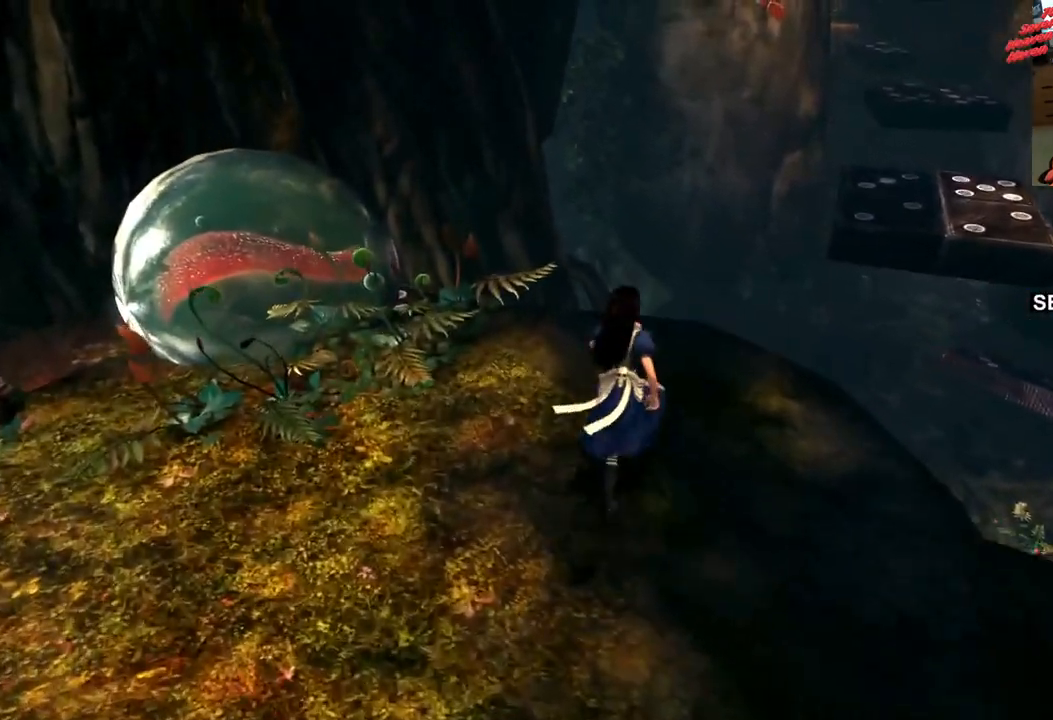
Gameplay with a controller (PlayStation layout); each line is a JSON object with the inputs held at the frame after it. "events" lists button and stick changes between this image and that frame as [ms after this image, input, new state], when the widget could be followed in between. Not read: L3 R3.
{"buttons": ["CROSS"], "left_stick": "up-right", "right_stick": "center", "events": [[50, "left_stick", "up-right"], [217, "CROSS", "down"]]}
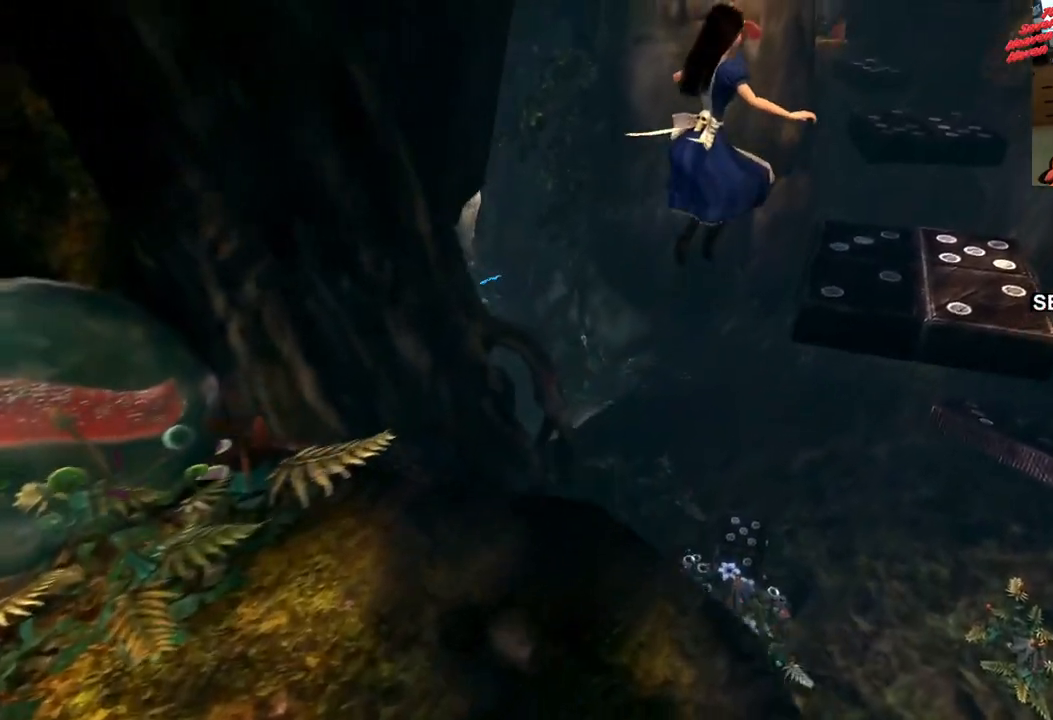
{"buttons": [], "left_stick": "up-right", "right_stick": "center", "events": [[67, "CROSS", "up"], [300, "CROSS", "down"], [467, "CROSS", "up"]]}
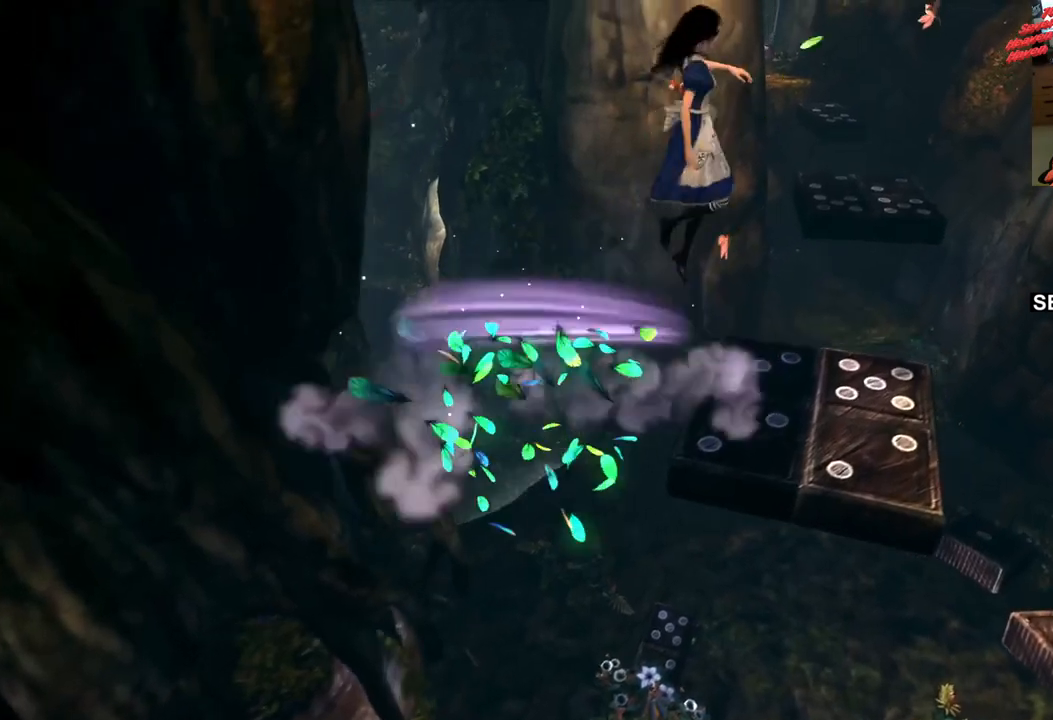
{"buttons": [], "left_stick": "up", "right_stick": "center", "events": [[383, "left_stick", "up"]]}
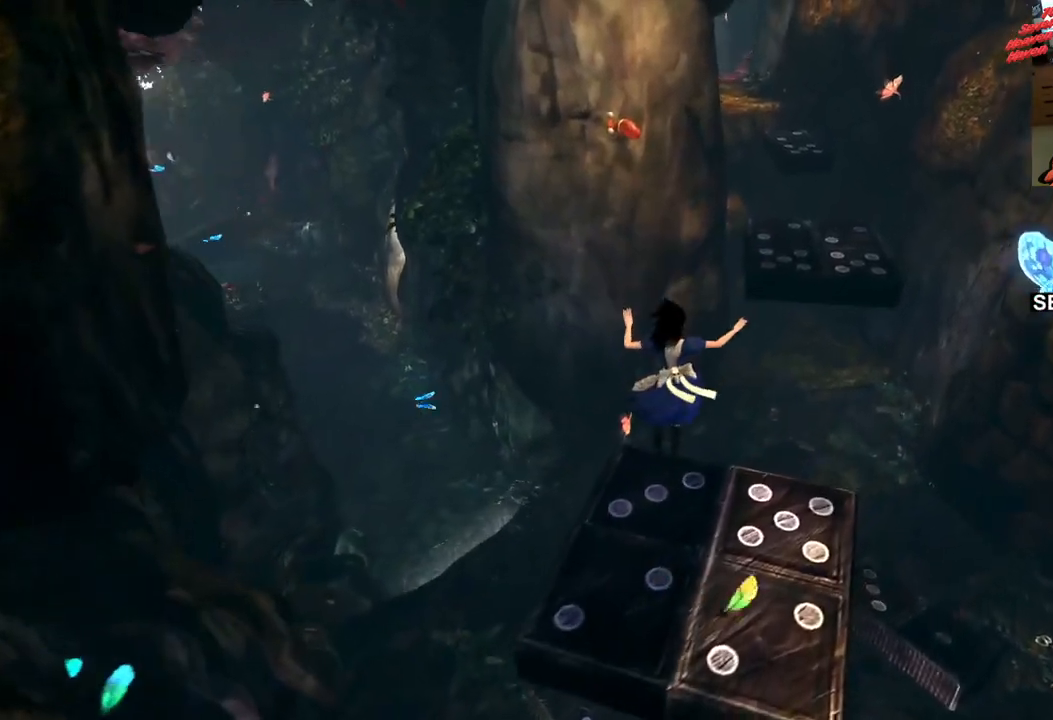
{"buttons": [], "left_stick": "center", "right_stick": "center", "events": [[183, "left_stick", "center"]]}
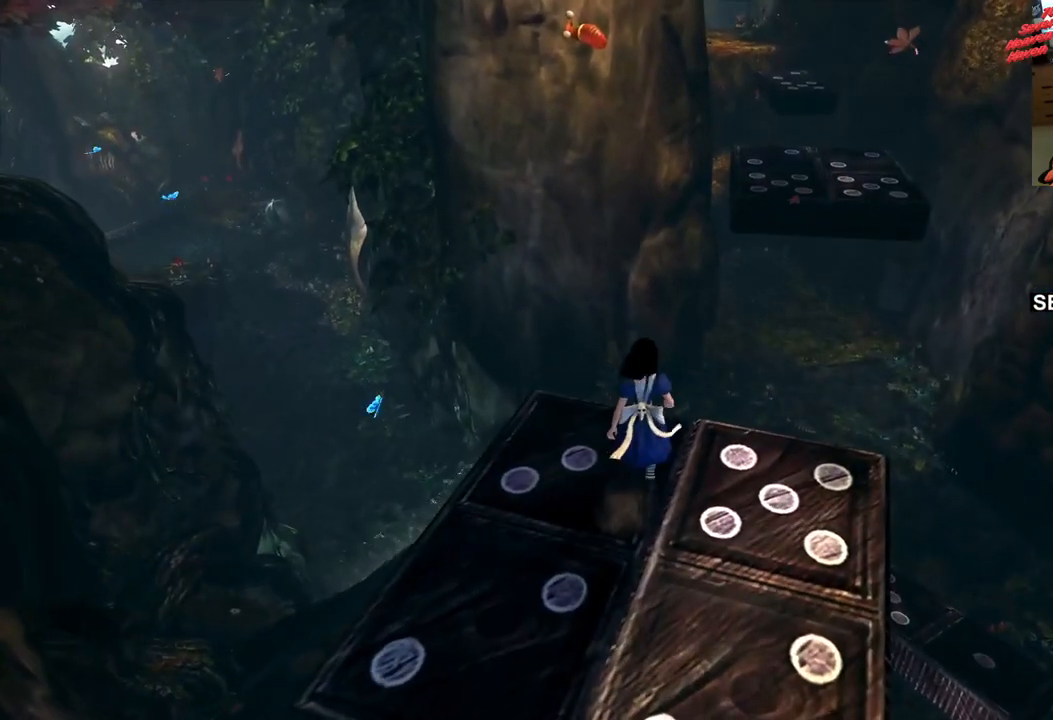
{"buttons": [], "left_stick": "center", "right_stick": "center", "events": [[117, "right_stick", "left"], [383, "right_stick", "center"]]}
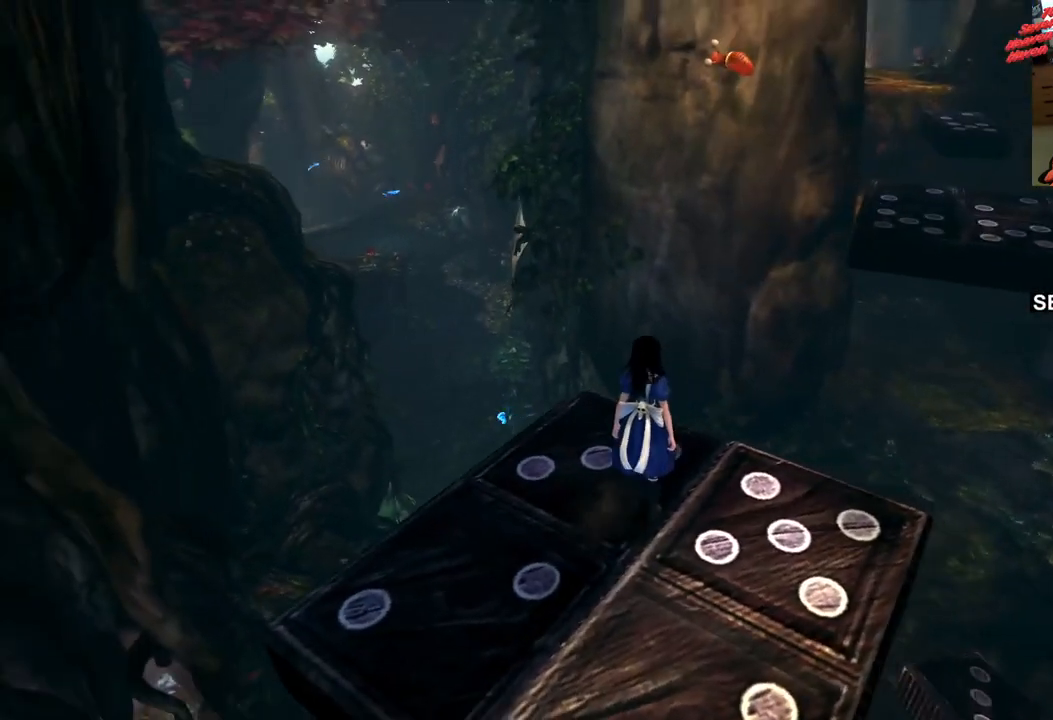
{"buttons": [], "left_stick": "center", "right_stick": "center", "events": []}
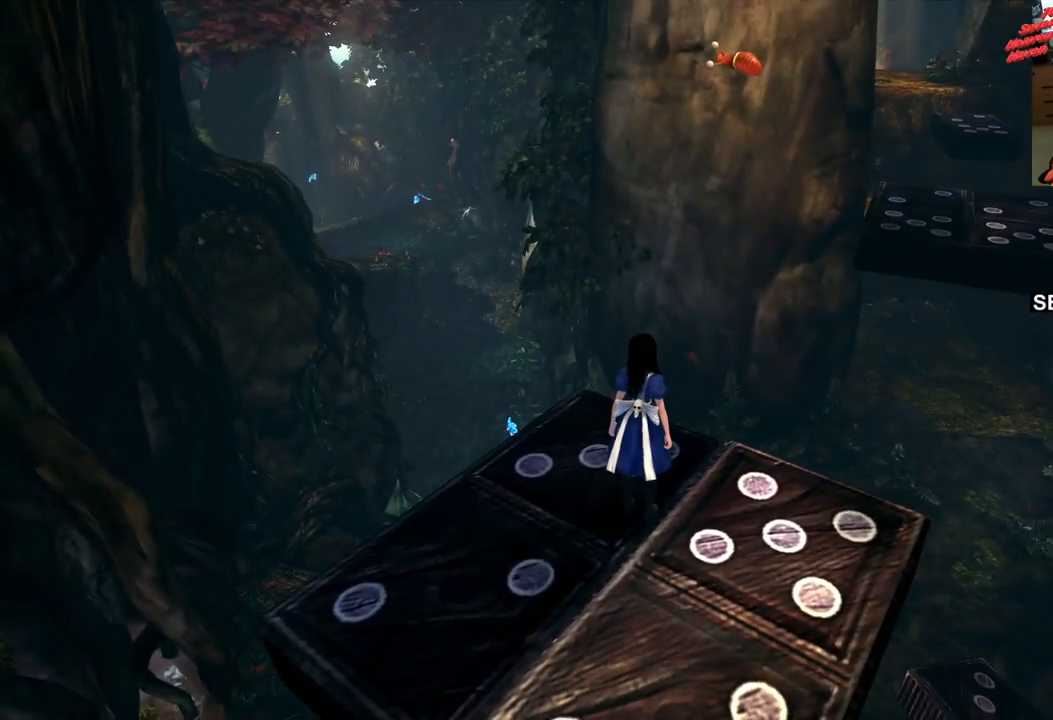
{"buttons": [], "left_stick": "center", "right_stick": "center", "events": []}
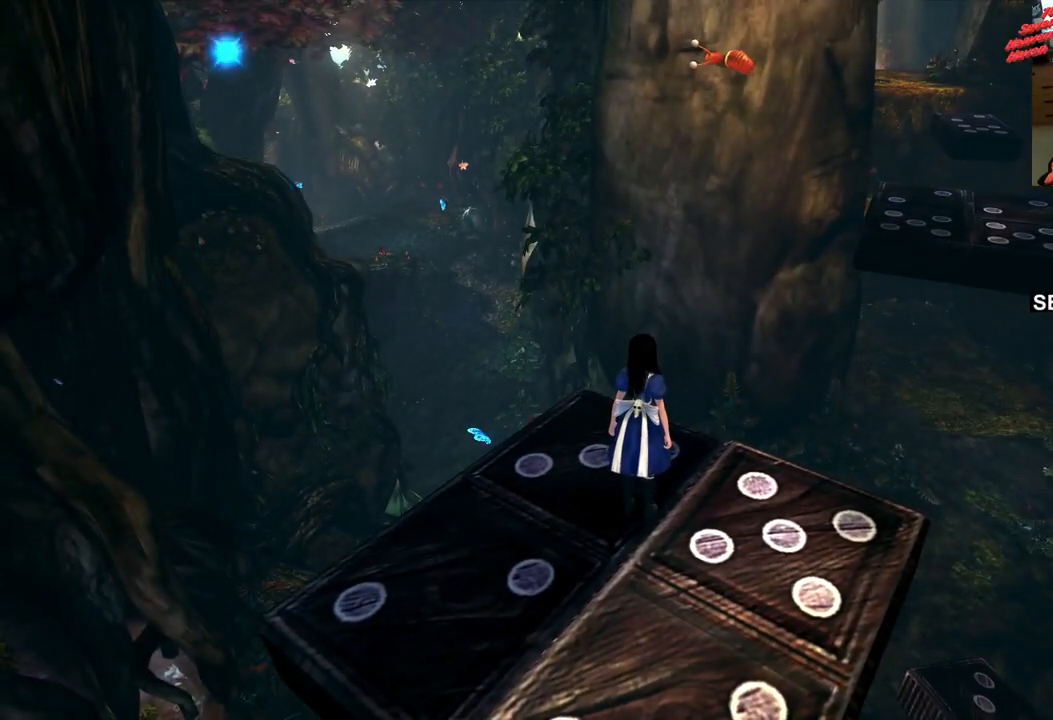
{"buttons": [], "left_stick": "center", "right_stick": "center", "events": []}
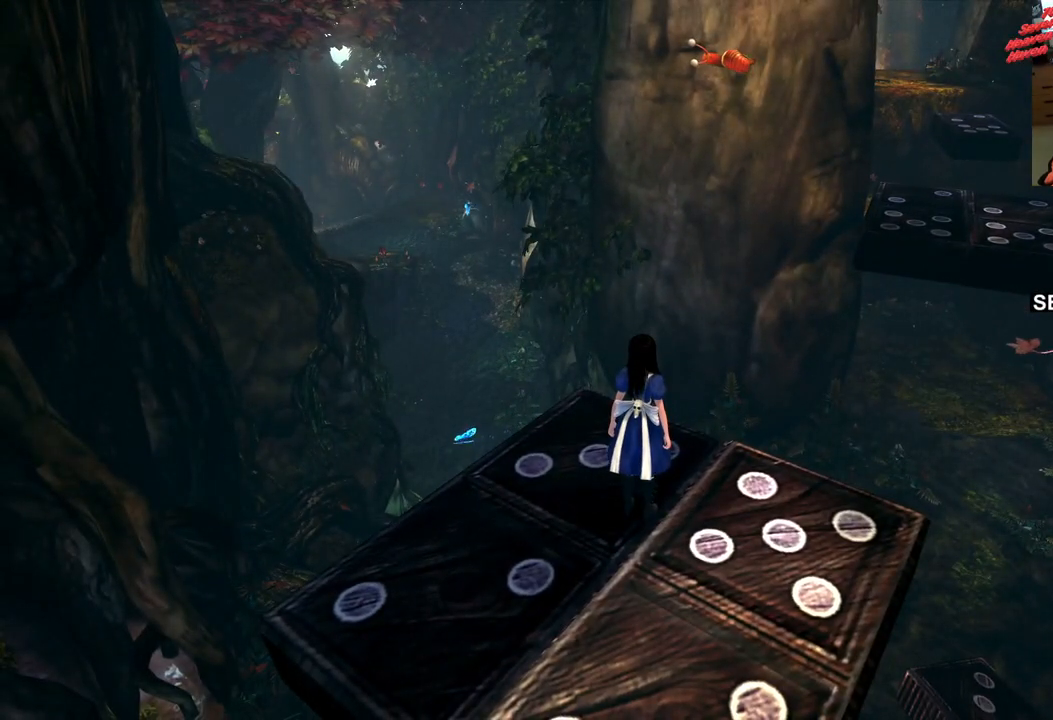
{"buttons": [], "left_stick": "up-right", "right_stick": "center", "events": [[167, "left_stick", "down"], [400, "left_stick", "right"], [450, "left_stick", "up-right"]]}
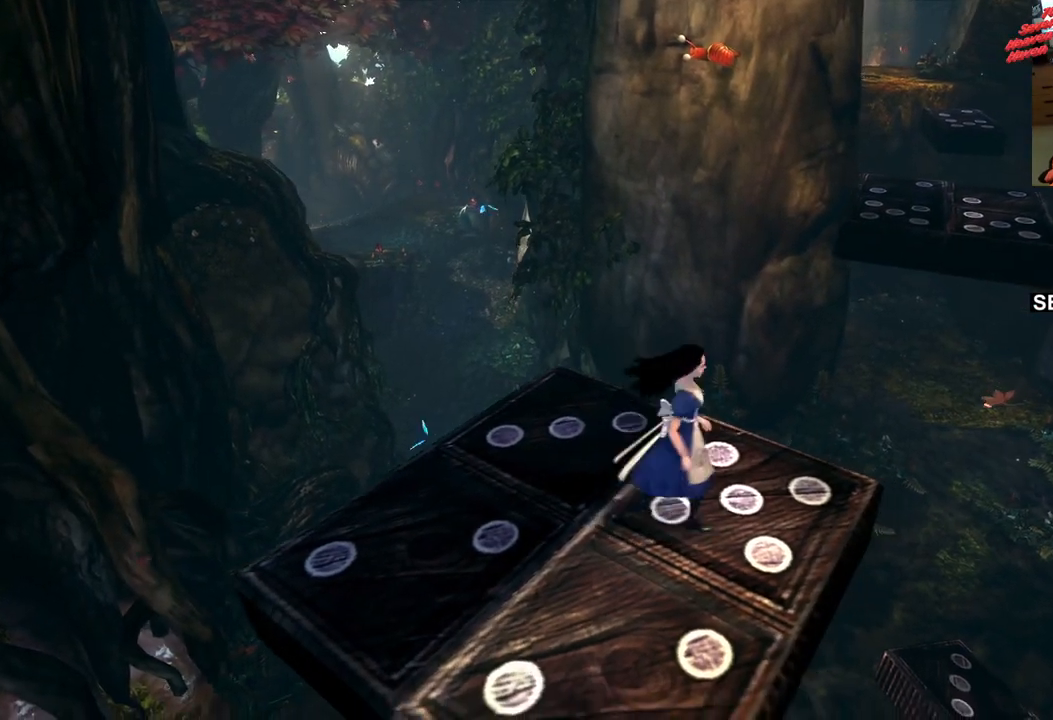
{"buttons": [], "left_stick": "up", "right_stick": "center", "events": [[83, "CROSS", "down"], [417, "left_stick", "up"], [500, "CROSS", "up"]]}
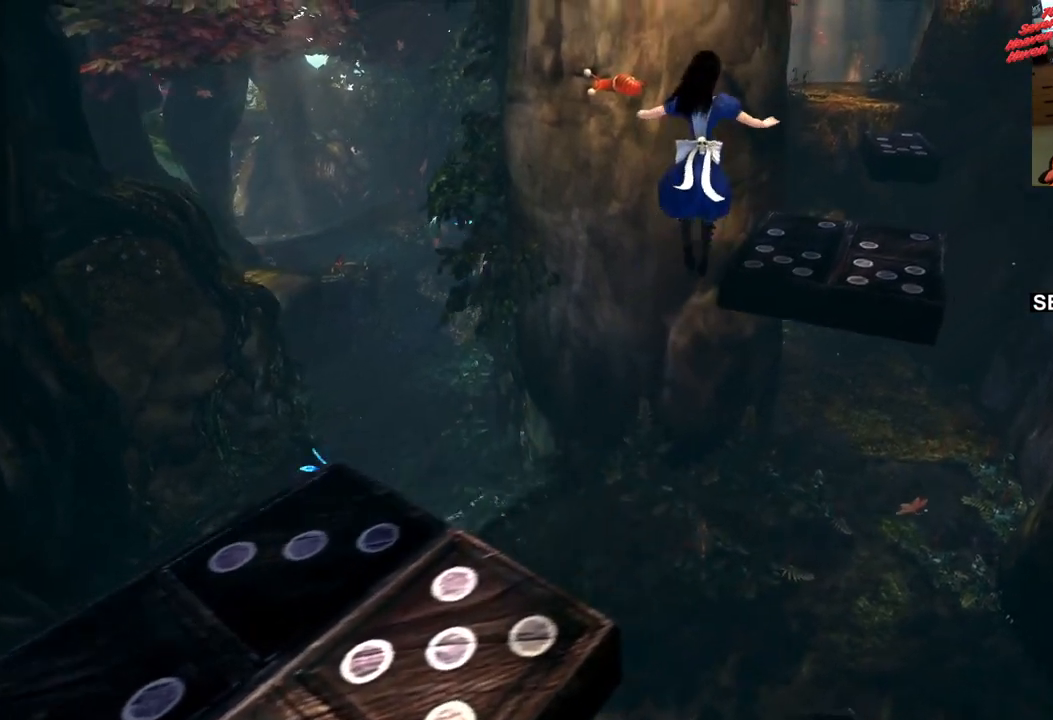
{"buttons": ["CROSS"], "left_stick": "up-right", "right_stick": "center", "events": [[167, "CROSS", "down"], [417, "left_stick", "up-right"]]}
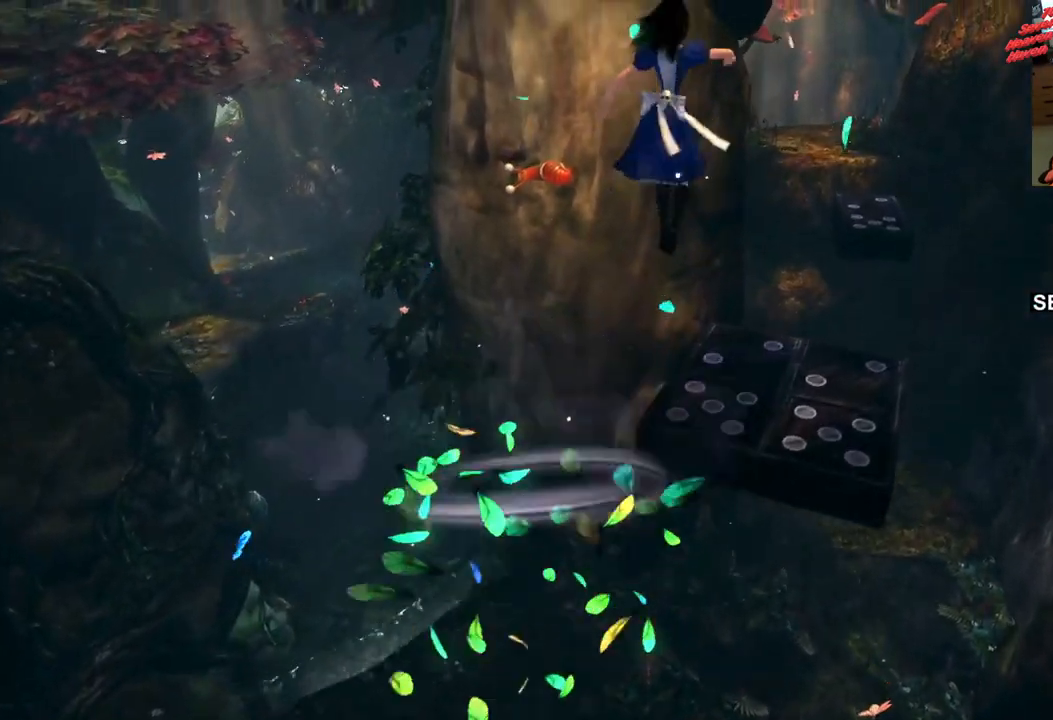
{"buttons": [], "left_stick": "up-right", "right_stick": "center", "events": [[117, "CROSS", "up"]]}
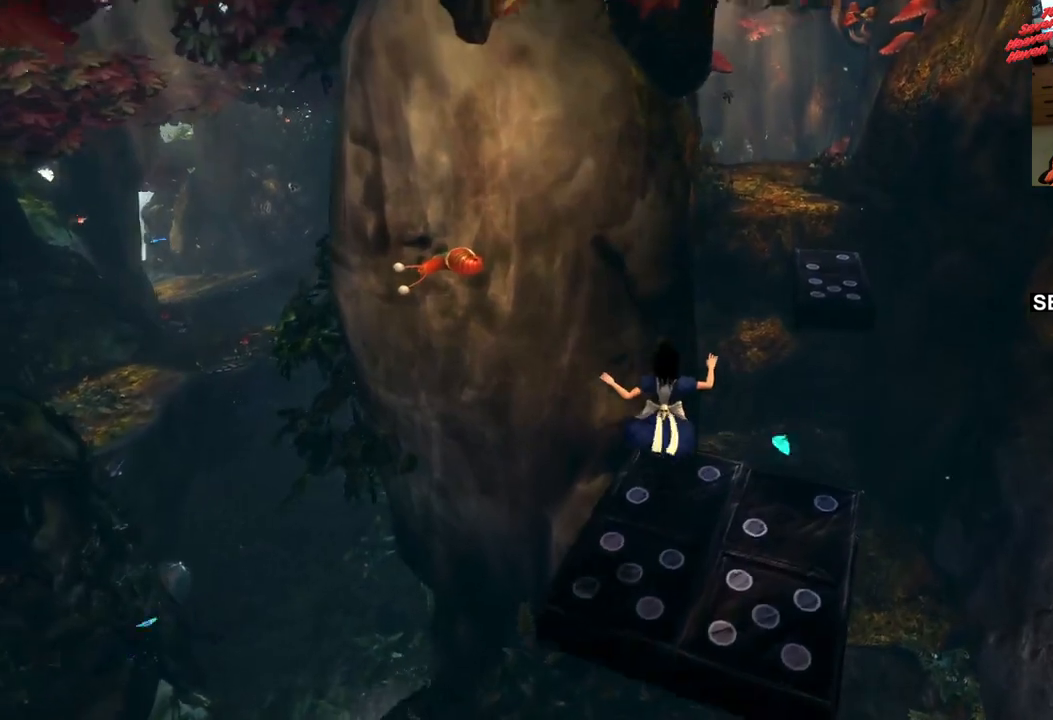
{"buttons": [], "left_stick": "up-right", "right_stick": "center", "events": []}
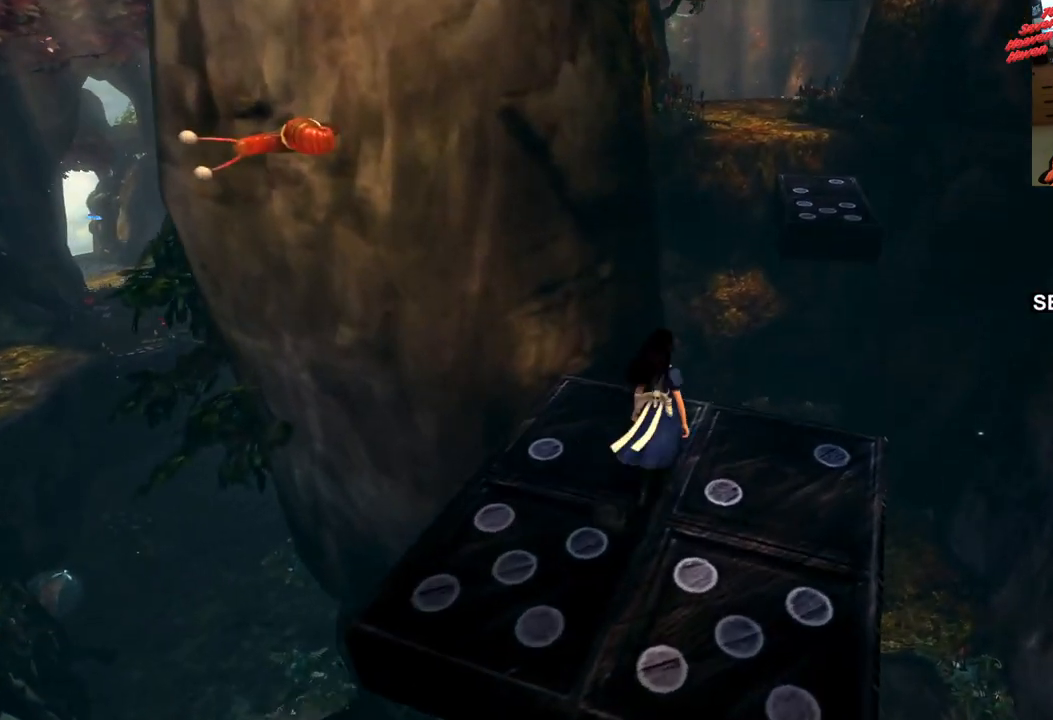
{"buttons": ["CROSS"], "left_stick": "up-right", "right_stick": "center", "events": [[233, "CROSS", "down"]]}
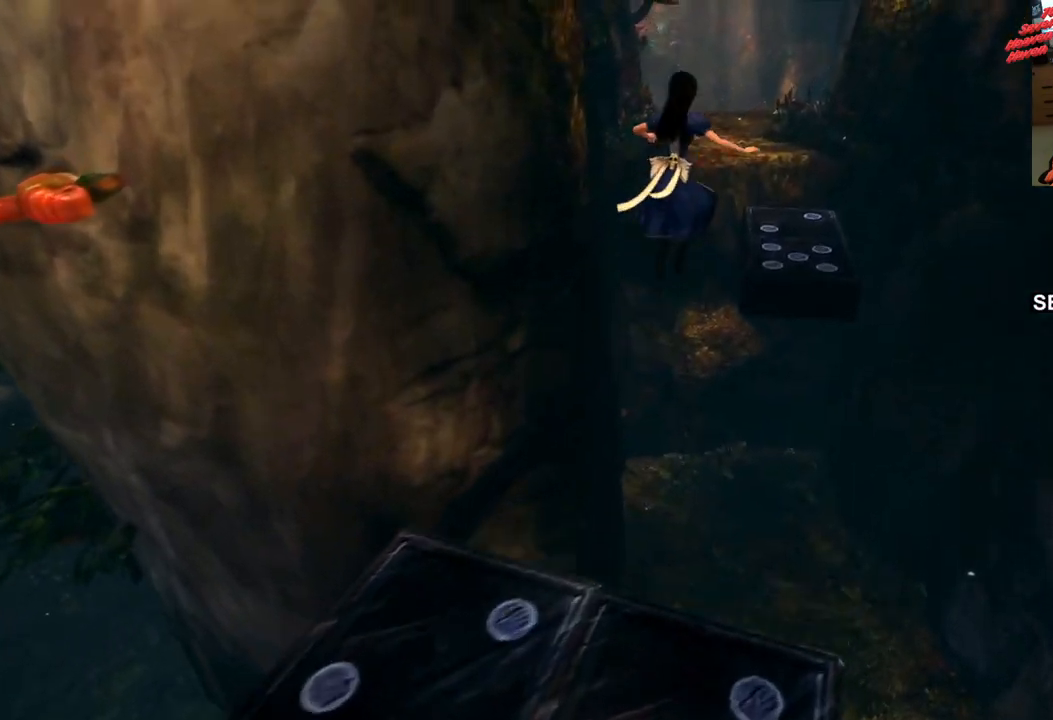
{"buttons": [], "left_stick": "up-right", "right_stick": "center", "events": [[83, "CROSS", "up"], [200, "CROSS", "down"], [367, "CROSS", "up"]]}
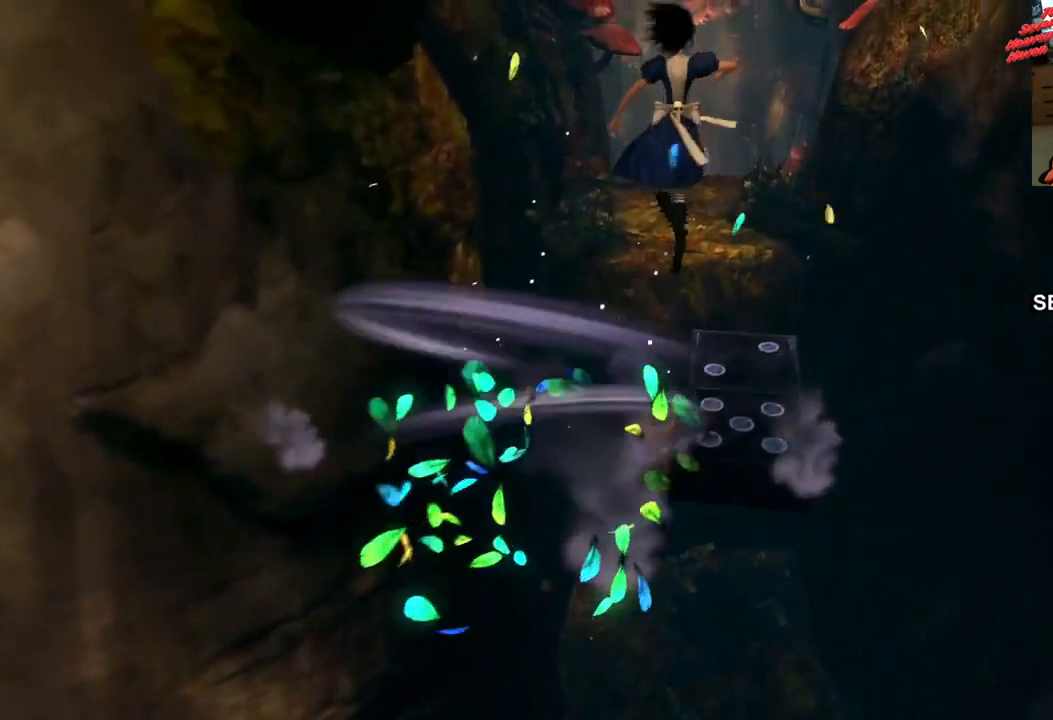
{"buttons": [], "left_stick": "up", "right_stick": "center", "events": [[417, "left_stick", "up"]]}
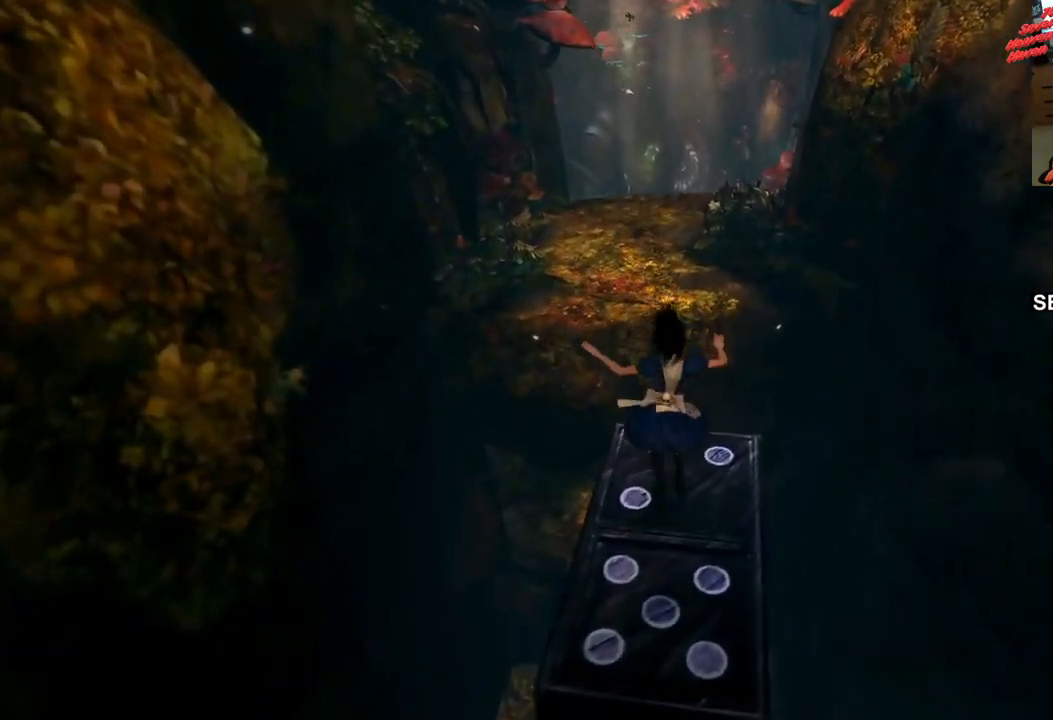
{"buttons": ["CROSS"], "left_stick": "up", "right_stick": "center", "events": [[267, "CROSS", "down"]]}
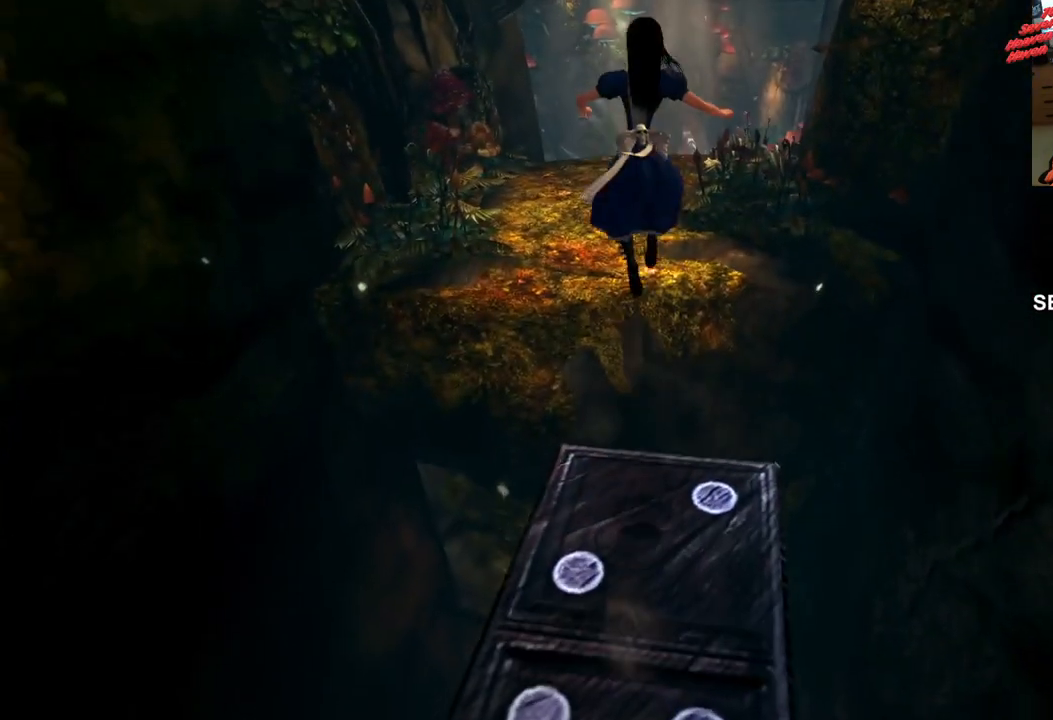
{"buttons": [], "left_stick": "up", "right_stick": "center", "events": [[67, "CROSS", "up"], [250, "CROSS", "down"], [383, "CROSS", "up"]]}
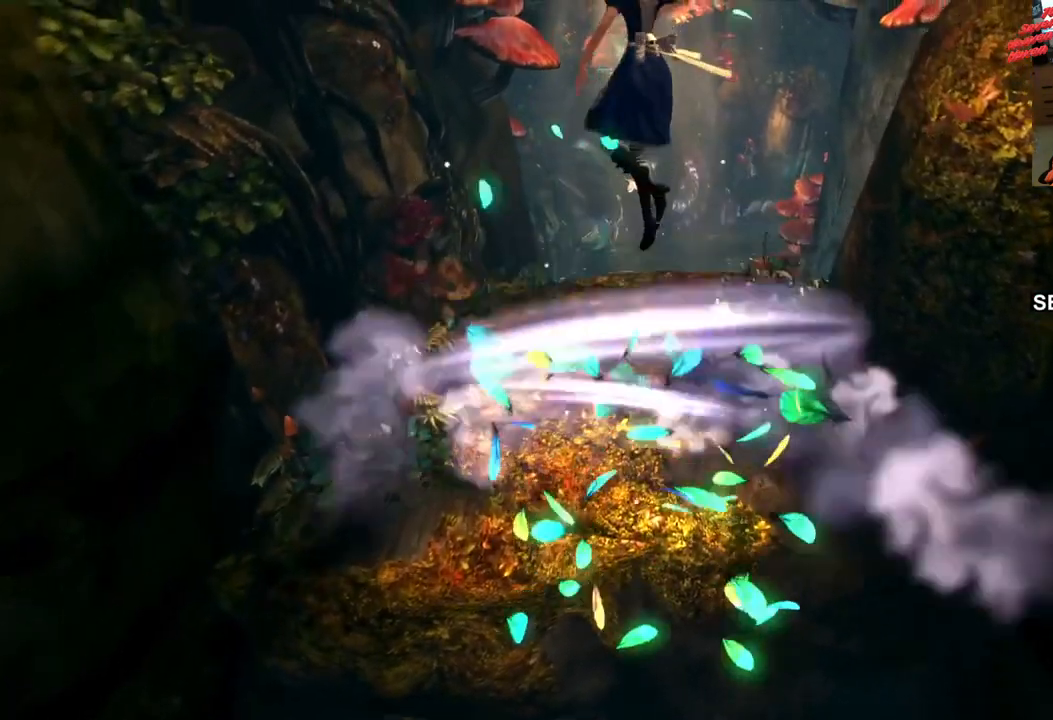
{"buttons": [], "left_stick": "up", "right_stick": "center", "events": []}
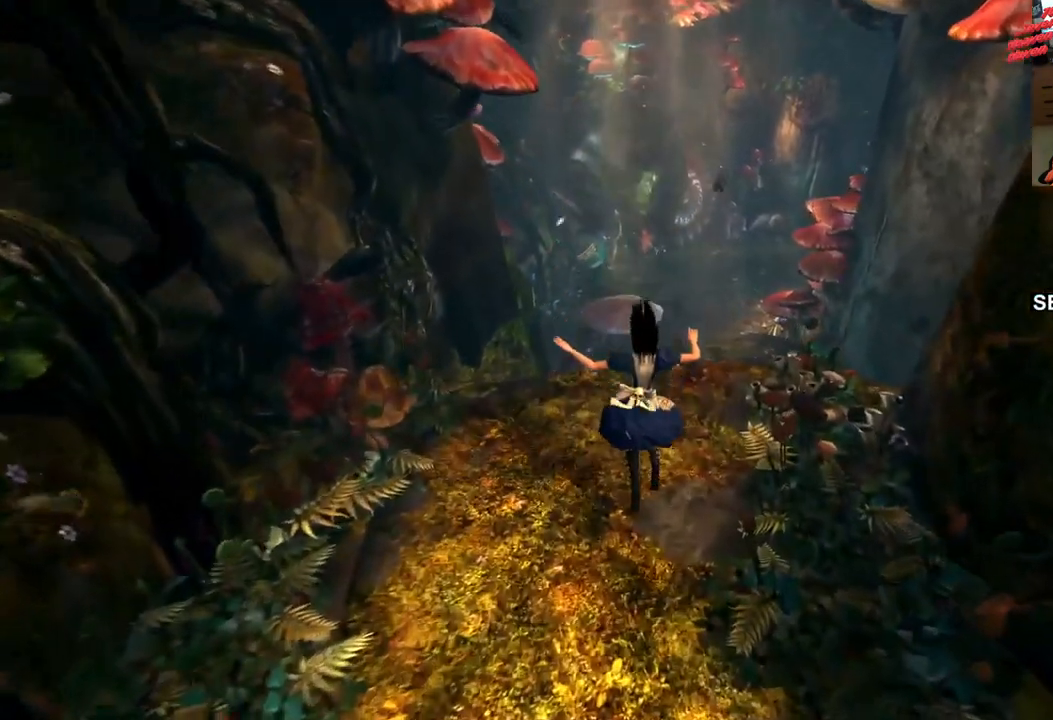
{"buttons": [], "left_stick": "up-right", "right_stick": "down", "events": [[450, "left_stick", "up-right"], [467, "right_stick", "down"]]}
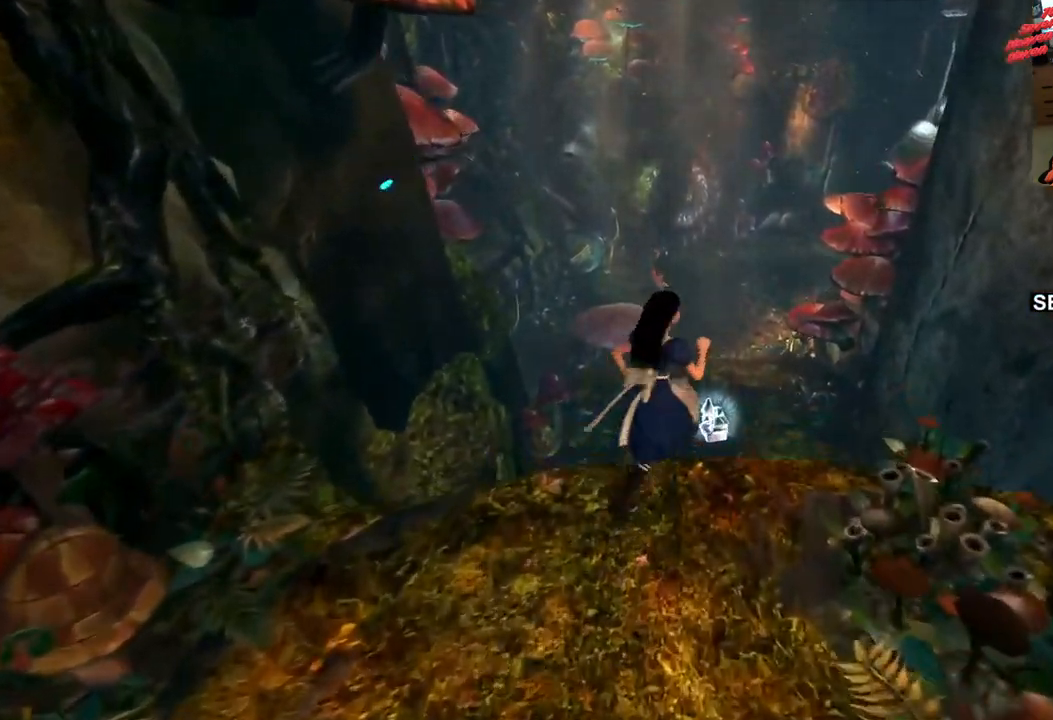
{"buttons": [], "left_stick": "up", "right_stick": "center", "events": [[100, "right_stick", "center"], [117, "left_stick", "center"], [333, "left_stick", "up"]]}
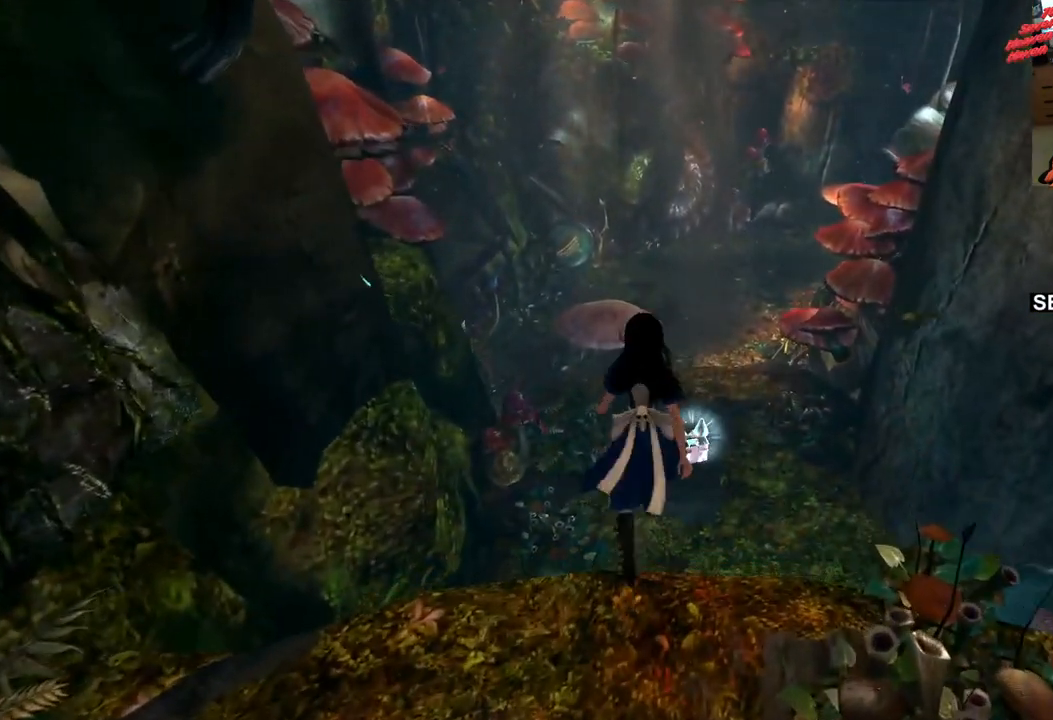
{"buttons": [], "left_stick": "up", "right_stick": "right", "events": [[350, "right_stick", "right"]]}
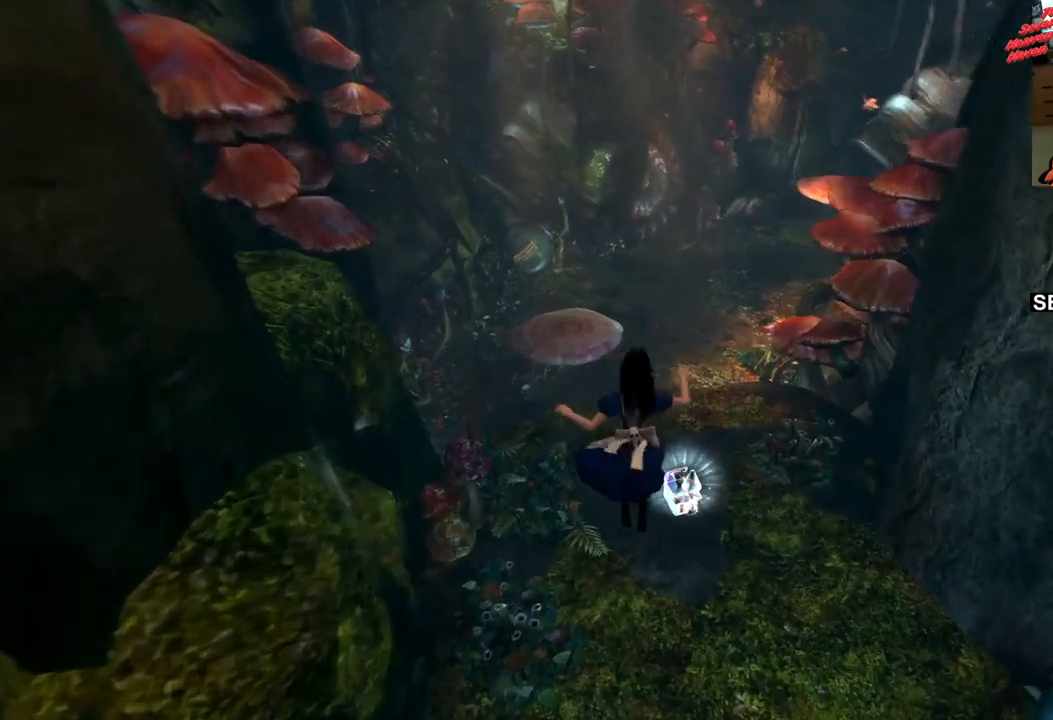
{"buttons": ["SQUARE"], "left_stick": "up", "right_stick": "center", "events": [[200, "right_stick", "center"], [433, "SQUARE", "down"]]}
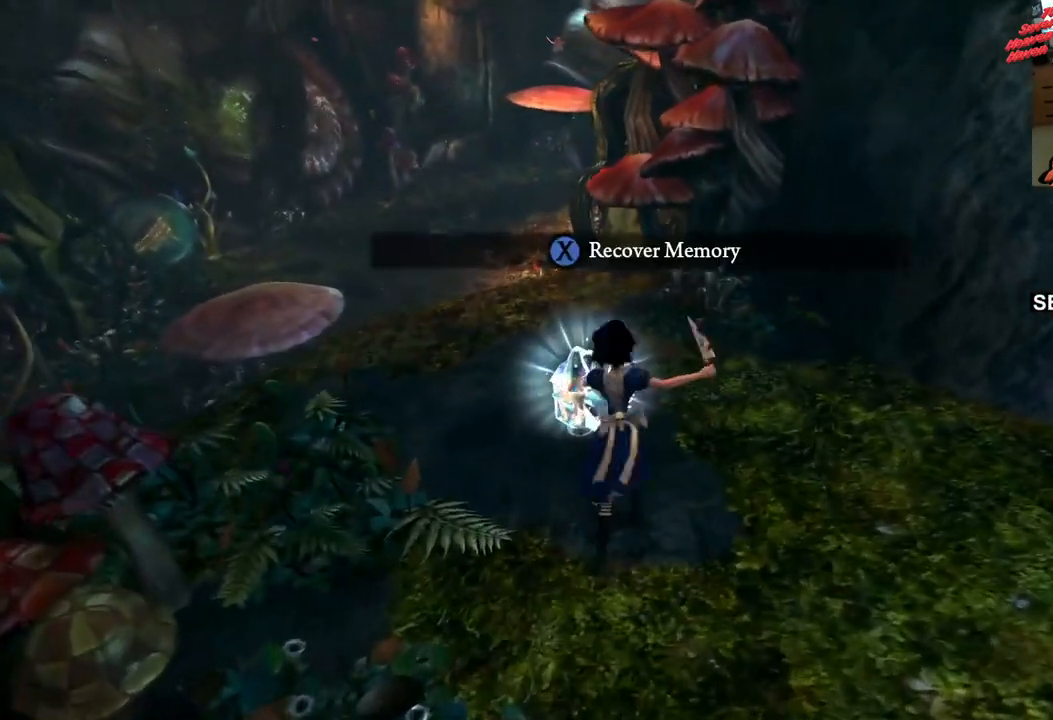
{"buttons": [], "left_stick": "right", "right_stick": "center", "events": [[67, "SQUARE", "up"], [183, "SQUARE", "down"], [267, "left_stick", "up-right"], [283, "SQUARE", "up"], [367, "left_stick", "right"]]}
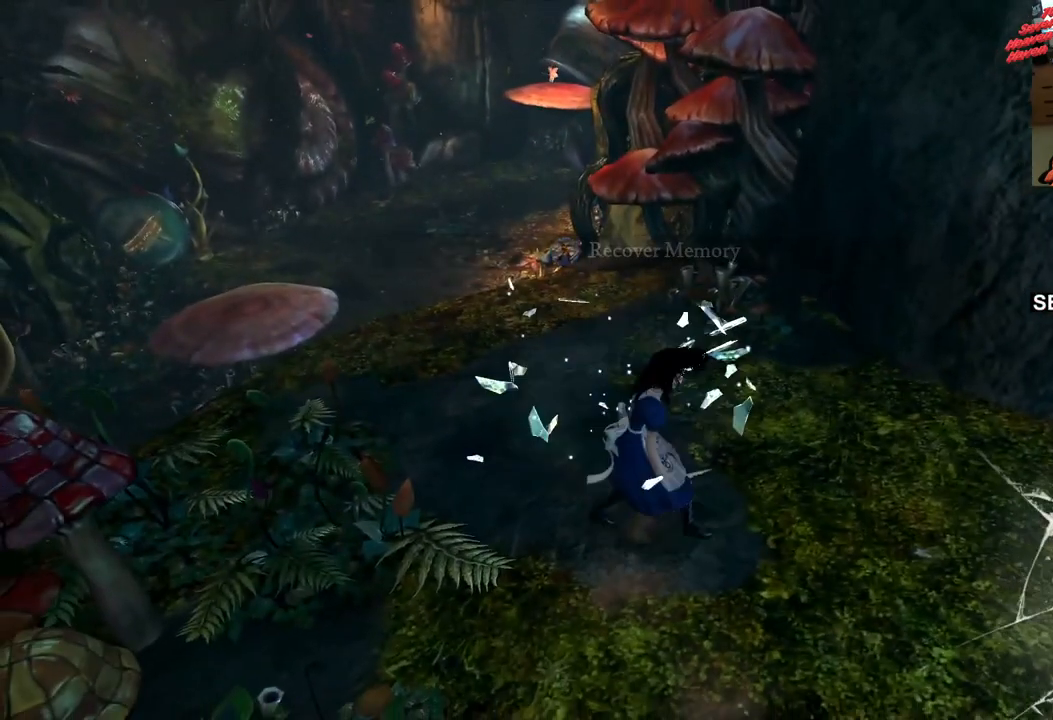
{"buttons": [], "left_stick": "center", "right_stick": "right", "events": [[50, "left_stick", "up"], [117, "right_stick", "right"], [167, "left_stick", "center"]]}
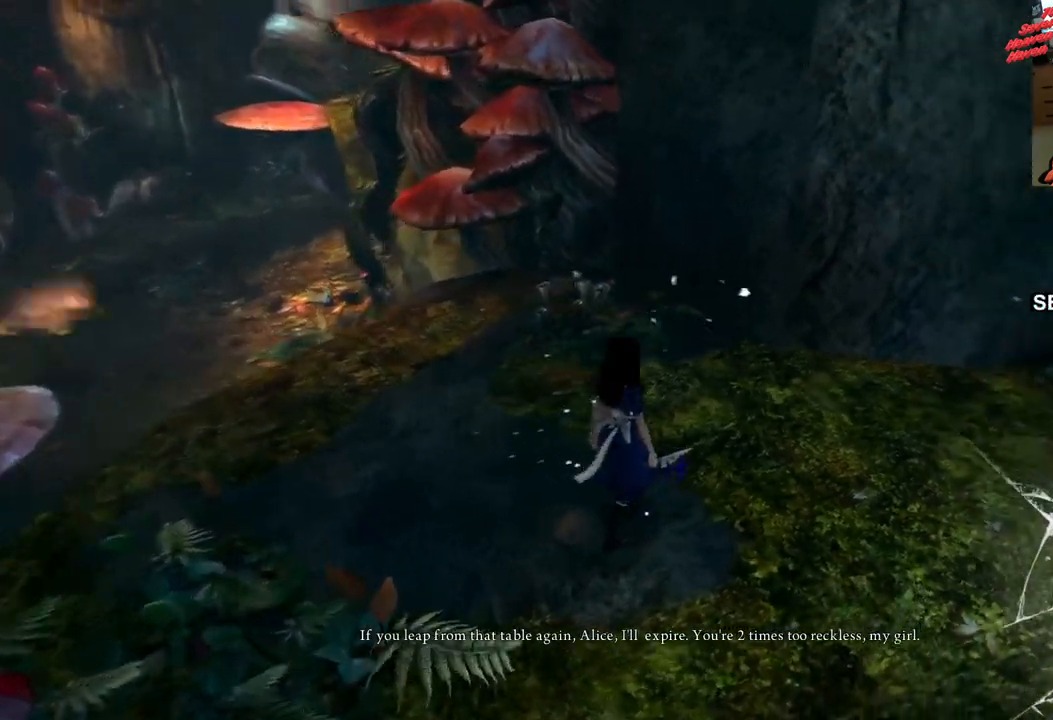
{"buttons": [], "left_stick": "up", "right_stick": "right", "events": [[200, "left_stick", "up"]]}
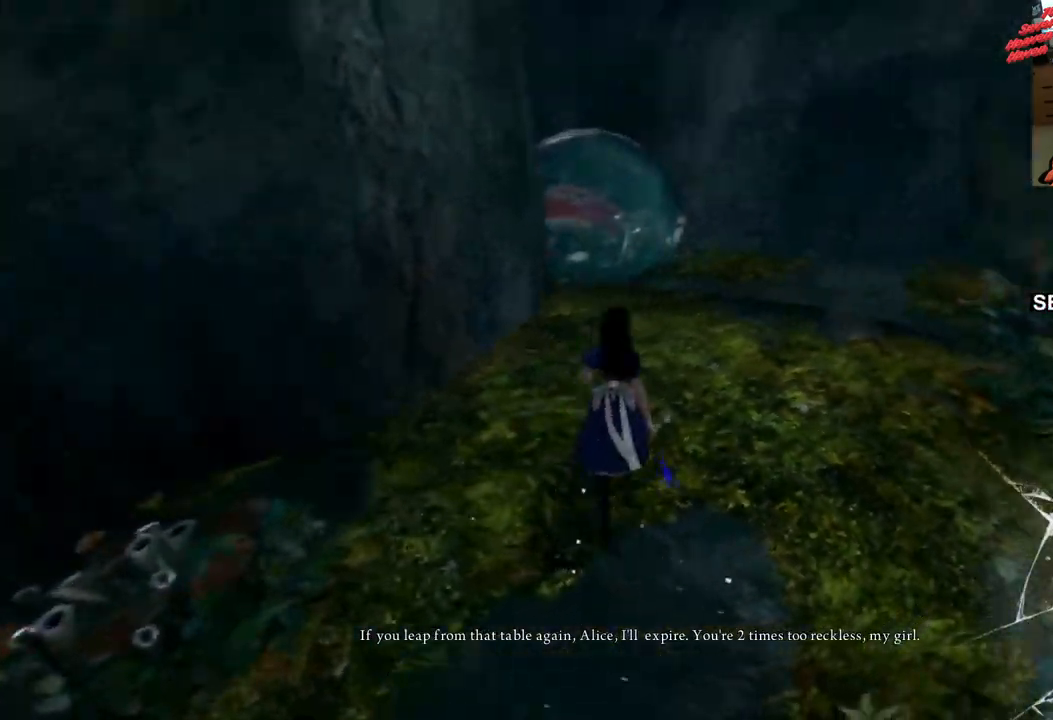
{"buttons": [], "left_stick": "up-right", "right_stick": "up-right", "events": [[233, "right_stick", "center"], [367, "left_stick", "up-right"], [367, "right_stick", "up-right"]]}
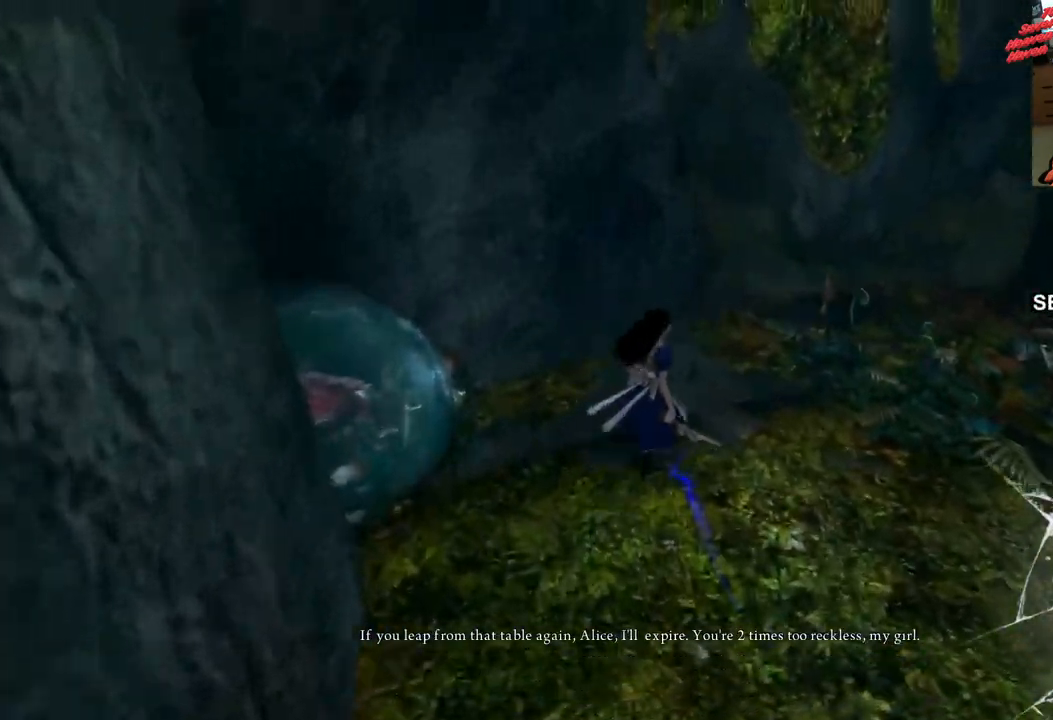
{"buttons": [], "left_stick": "right", "right_stick": "right", "events": [[17, "right_stick", "right"], [433, "left_stick", "right"]]}
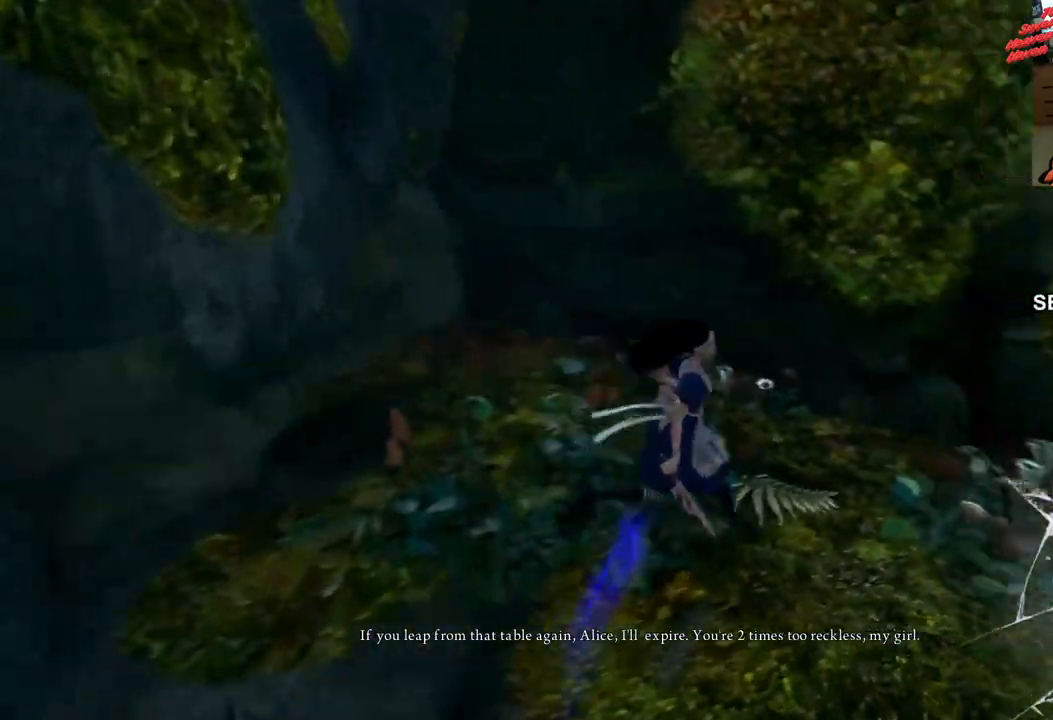
{"buttons": [], "left_stick": "right", "right_stick": "right", "events": [[150, "right_stick", "up-right"], [467, "right_stick", "right"]]}